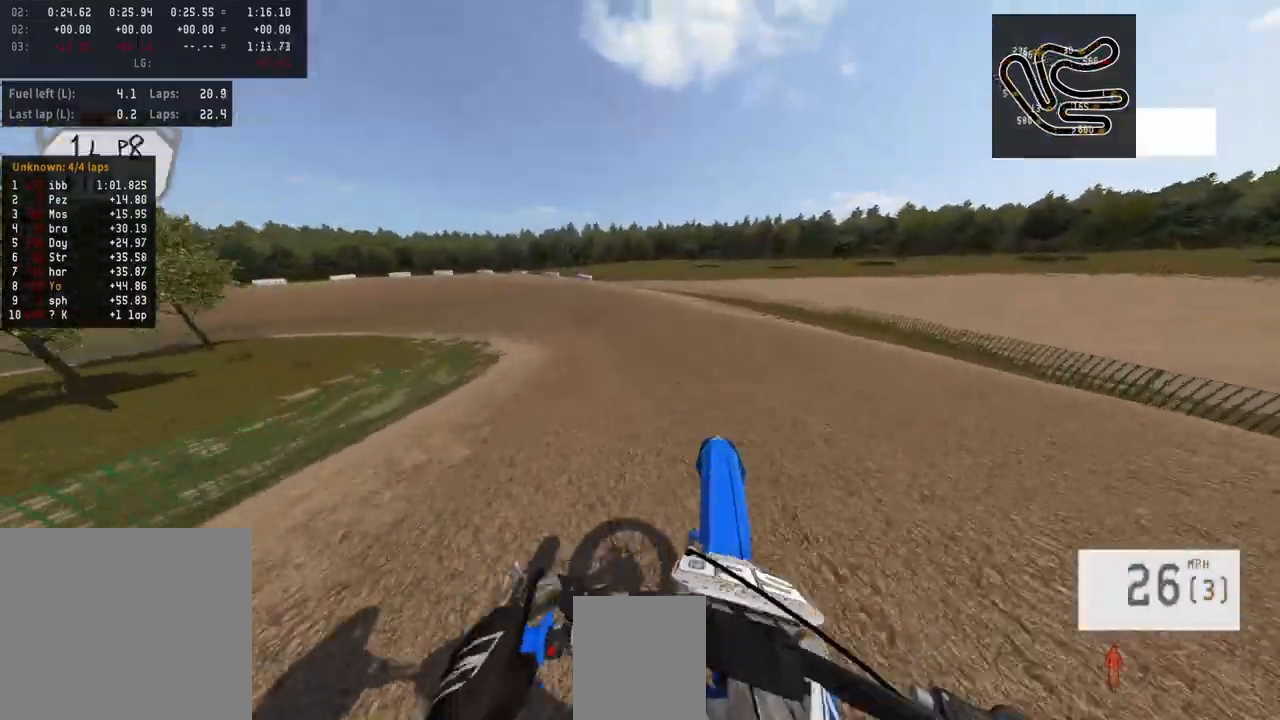
Gameplay with a controller (PlayStation layout); each line is a JSON object with the inputs held at the frame after it (dt_ms = milliseconds from this image to that frame). "events" lists button and stick changes between this image and that frame as [ms after this image, input, new state], when the widget could be followed in between.
{"dt_ms": 500, "buttons": ["R2"], "left_stick": "left", "right_stick": "center", "events": [[67, "R2", "down"], [133, "R3", "down"], [200, "R3", "up"]]}
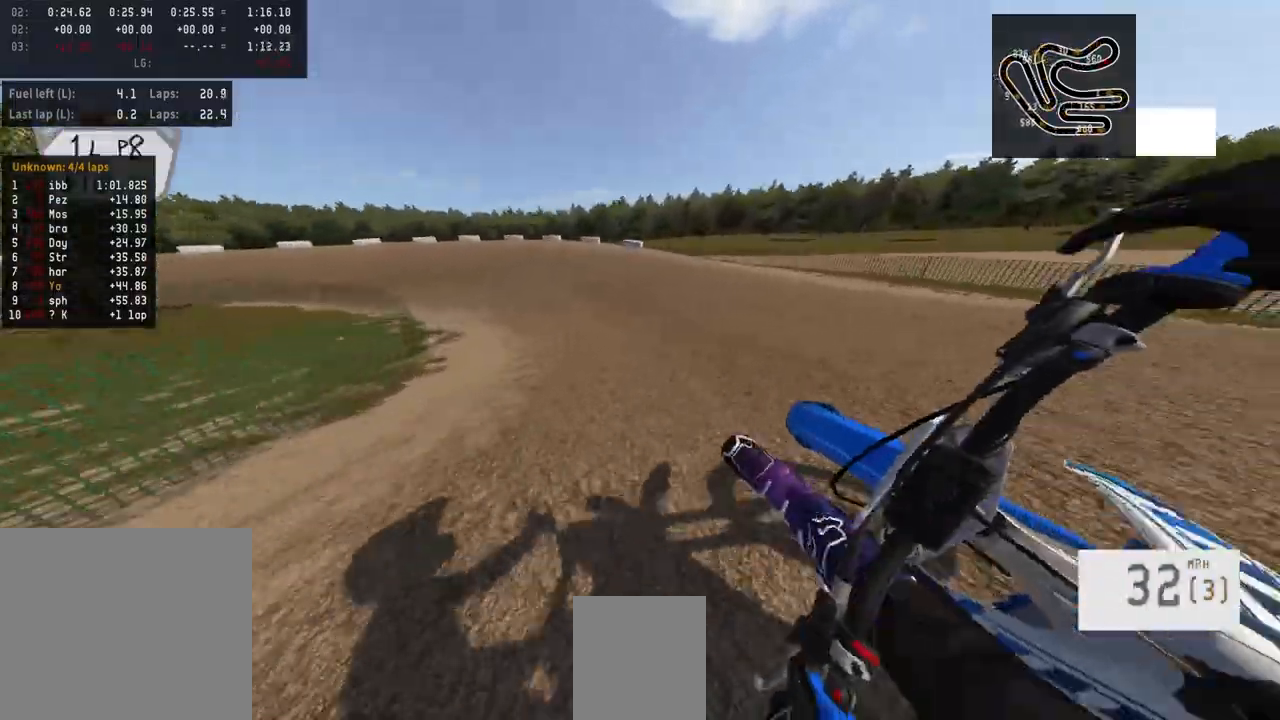
{"dt_ms": 500, "buttons": ["R1", "R2"], "left_stick": "left", "right_stick": "center", "events": [[33, "R1", "down"]]}
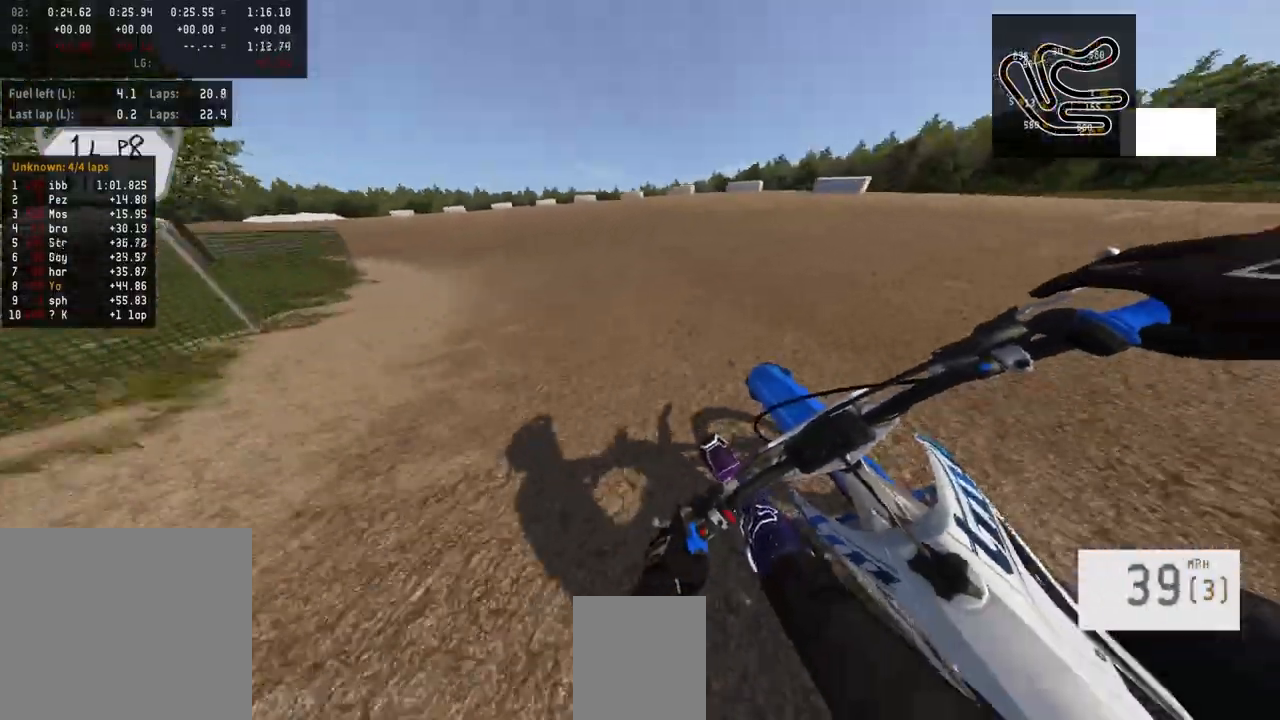
{"dt_ms": 500, "buttons": [], "left_stick": "left", "right_stick": "right", "events": [[133, "R1", "up"], [467, "R2", "up"], [500, "right_stick", "right"]]}
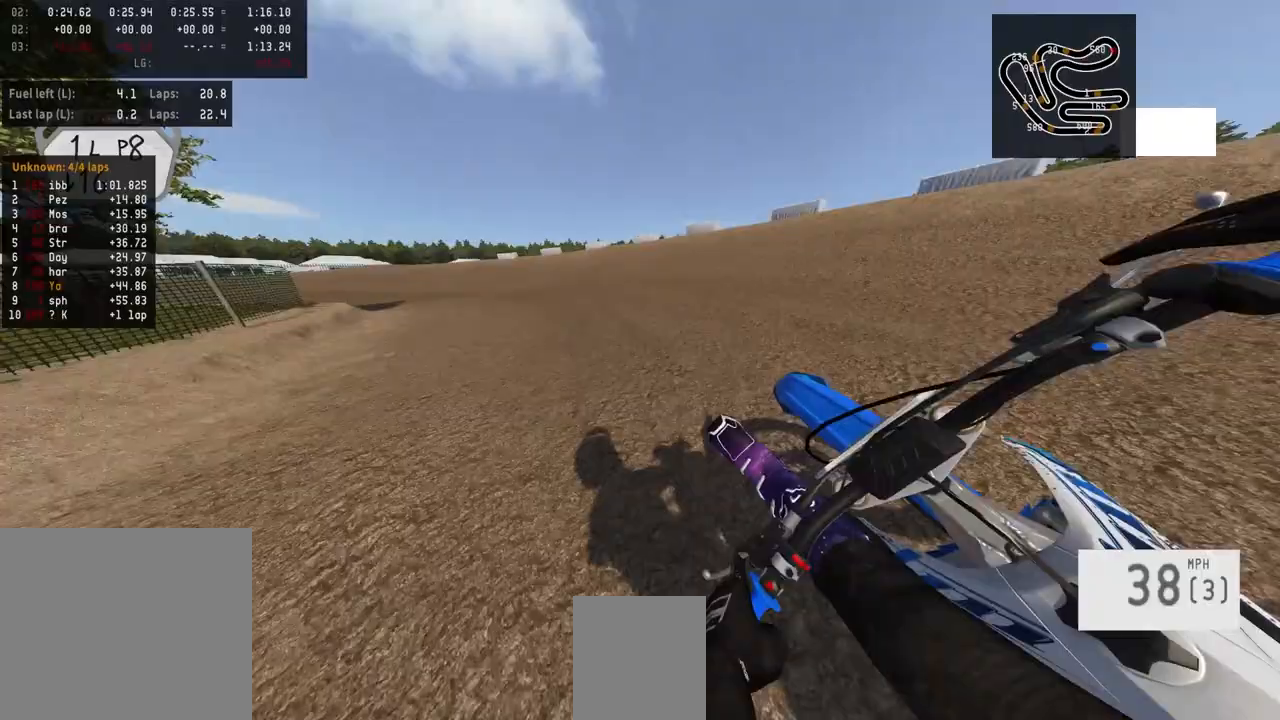
{"dt_ms": 500, "buttons": ["R2"], "left_stick": "left", "right_stick": "right", "events": [[67, "R2", "down"]]}
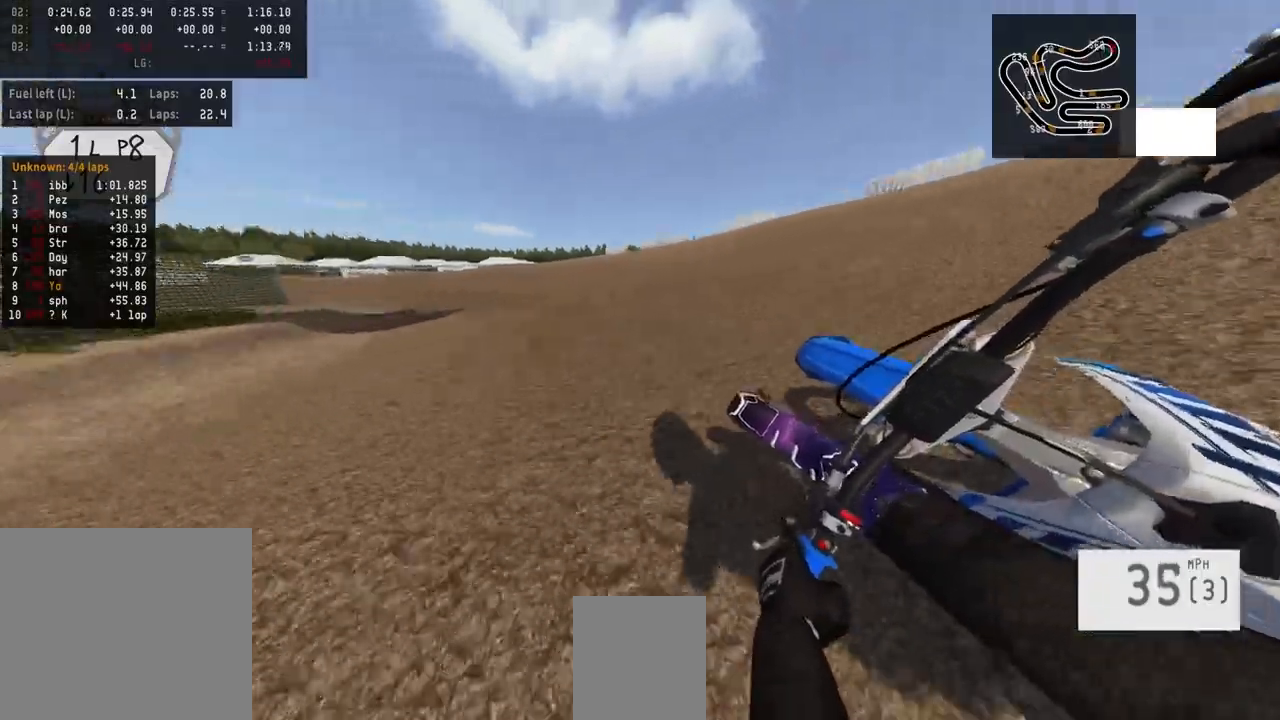
{"dt_ms": 500, "buttons": ["R2"], "left_stick": "left", "right_stick": "center", "events": [[300, "R1", "down"], [433, "right_stick", "center"], [467, "R1", "up"]]}
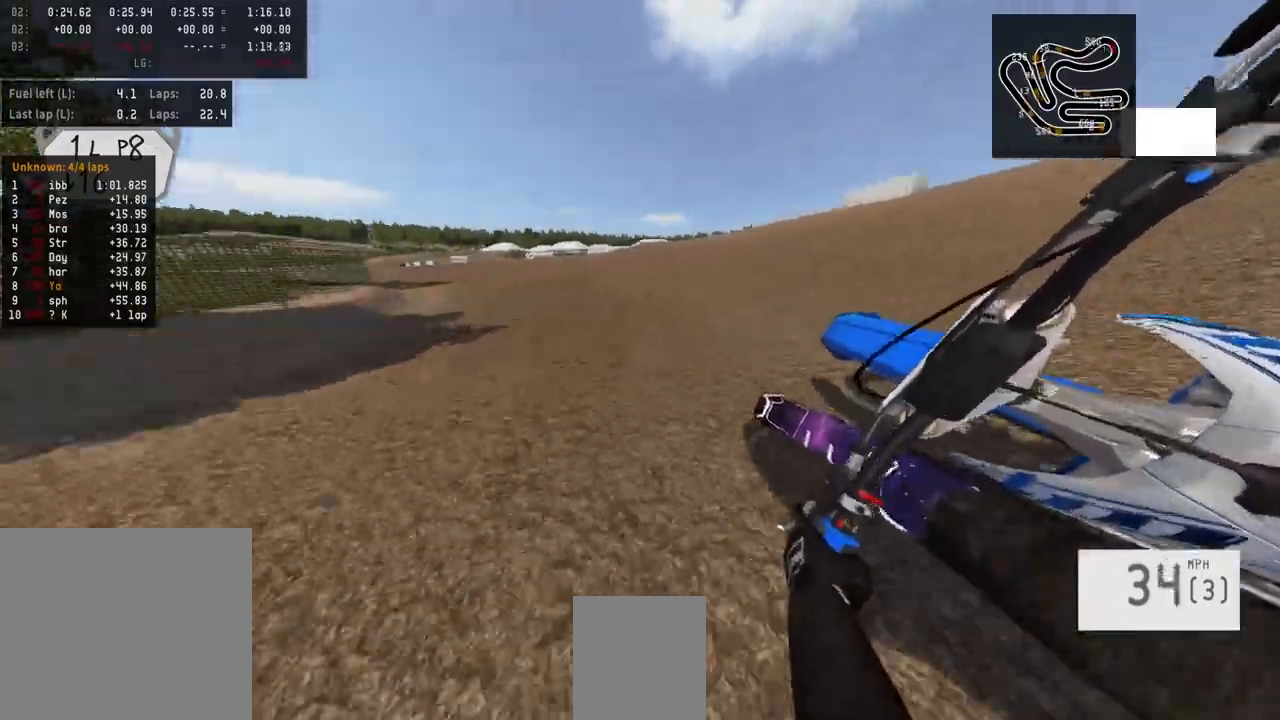
{"dt_ms": 500, "buttons": ["R2", "R3"], "left_stick": "center", "right_stick": "up", "events": [[100, "R1", "down"], [200, "R1", "up"], [400, "left_stick", "center"], [467, "right_stick", "up"], [500, "R3", "down"]]}
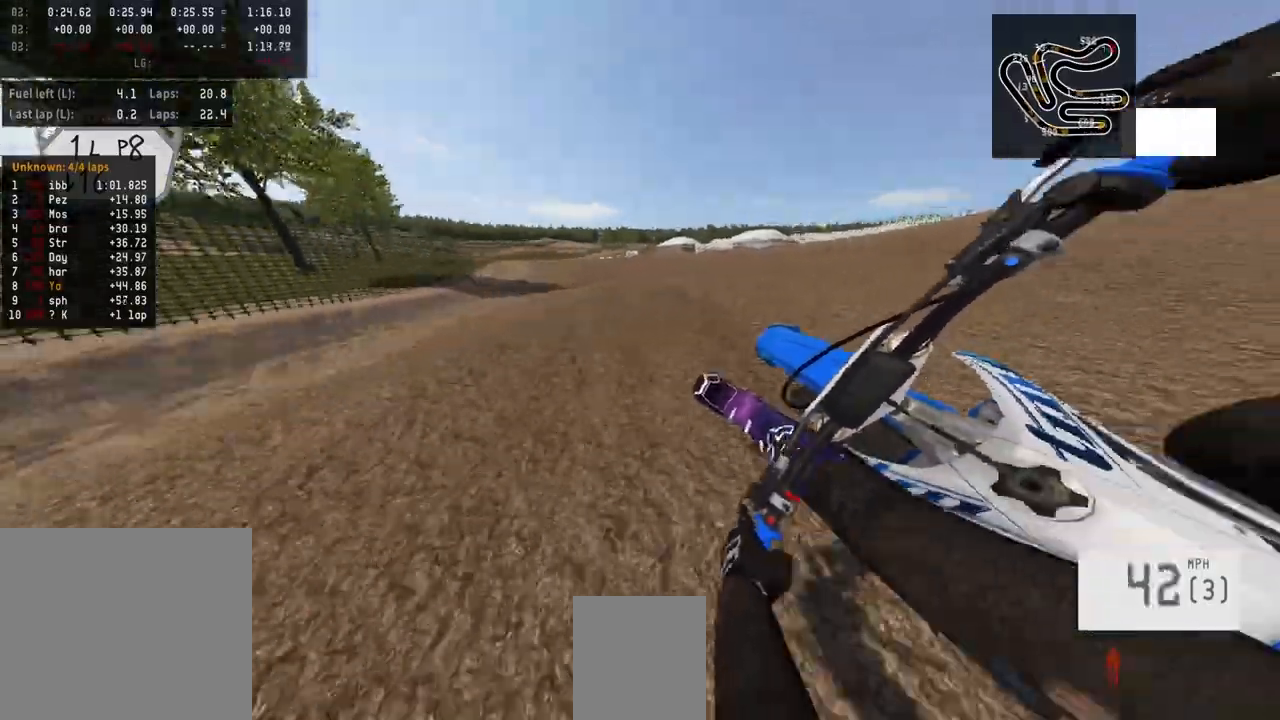
{"dt_ms": 500, "buttons": ["R2"], "left_stick": "center", "right_stick": "up"}
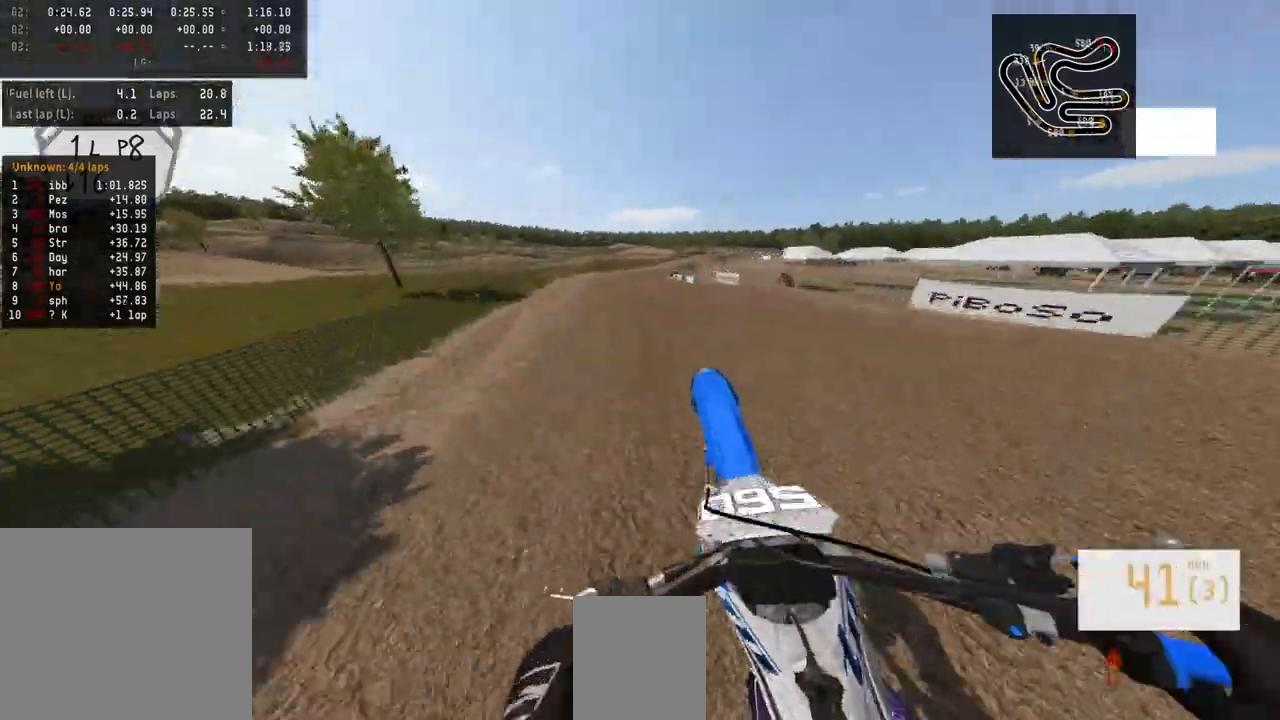
{"dt_ms": 500, "buttons": [], "left_stick": "center", "right_stick": "center", "events": [[300, "right_stick", "center"], [500, "R2", "up"]]}
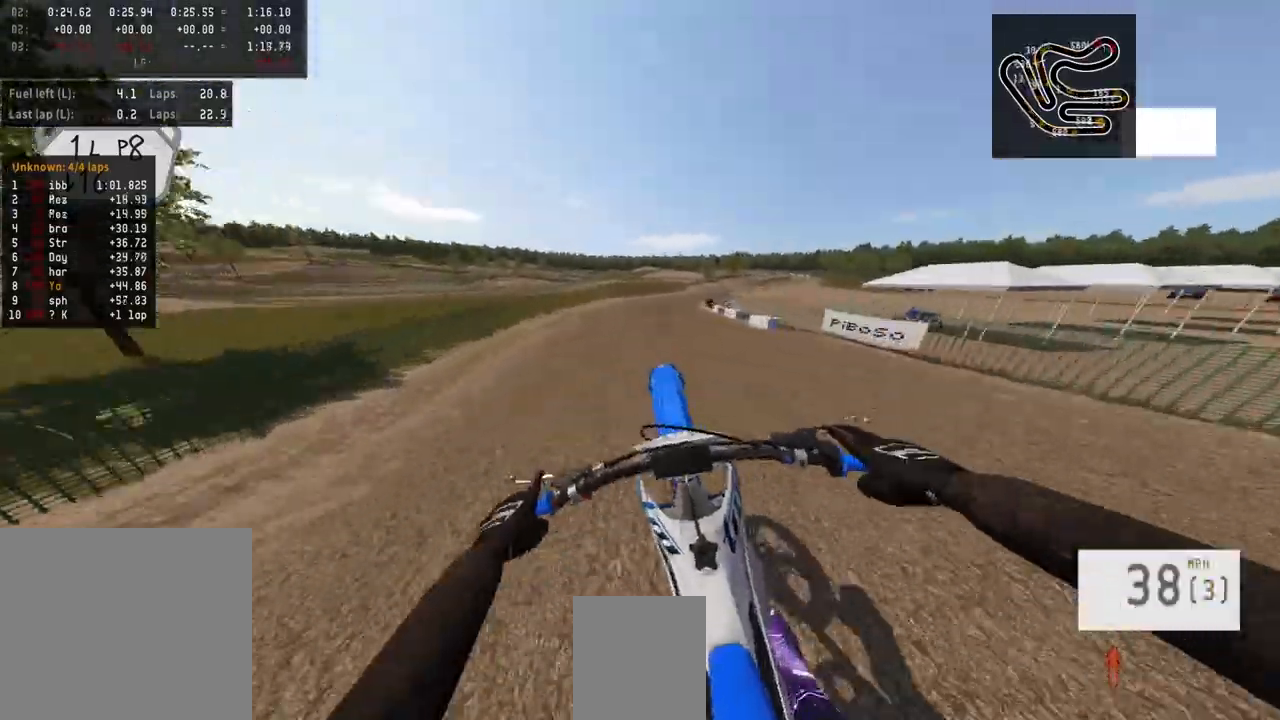
{"dt_ms": 1000, "buttons": ["R2"], "left_stick": "center", "right_stick": "center"}
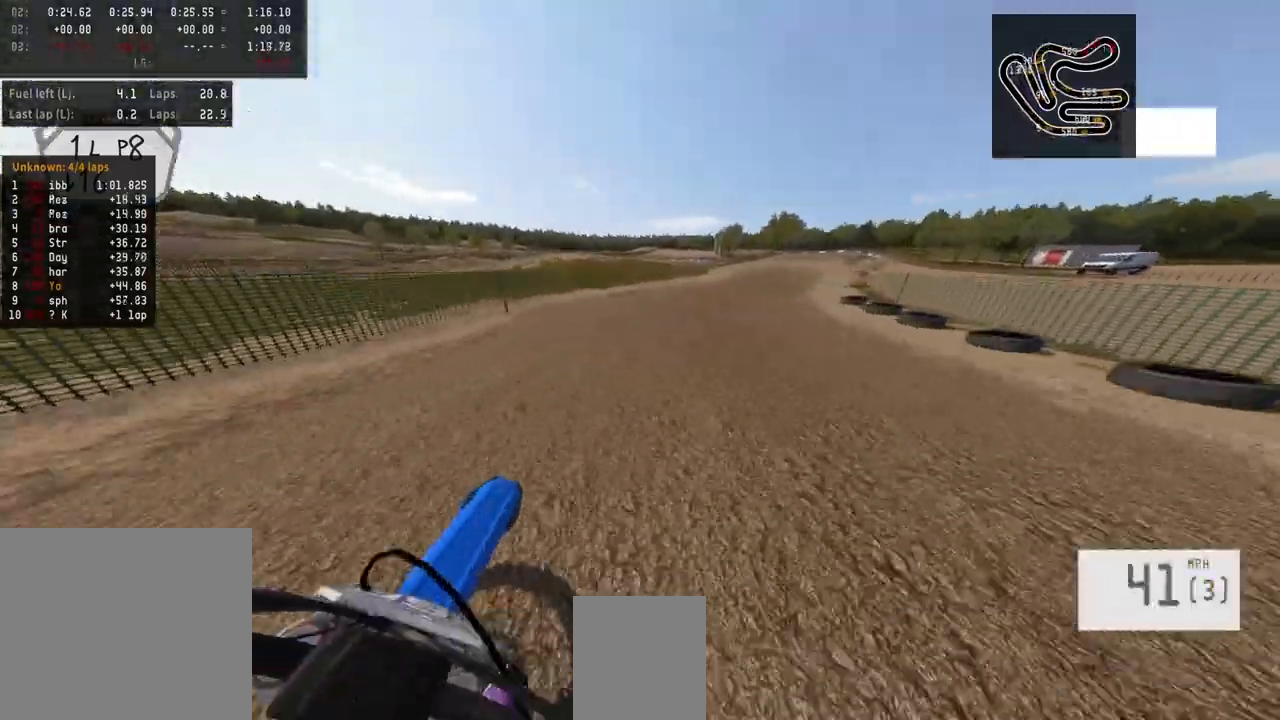
{"dt_ms": 500, "buttons": ["R2"], "left_stick": "right", "right_stick": "center", "events": [[233, "left_stick", "right"]]}
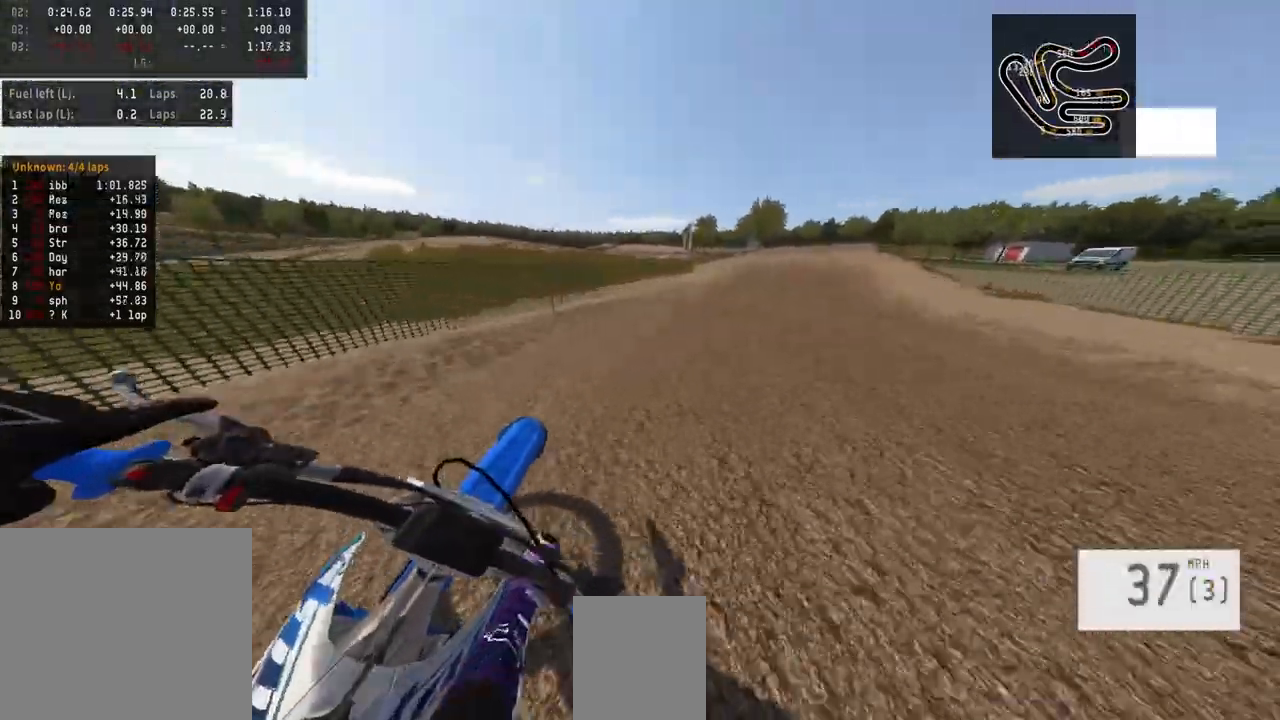
{"dt_ms": 500, "buttons": ["R1", "R2"], "left_stick": "right", "right_stick": "center"}
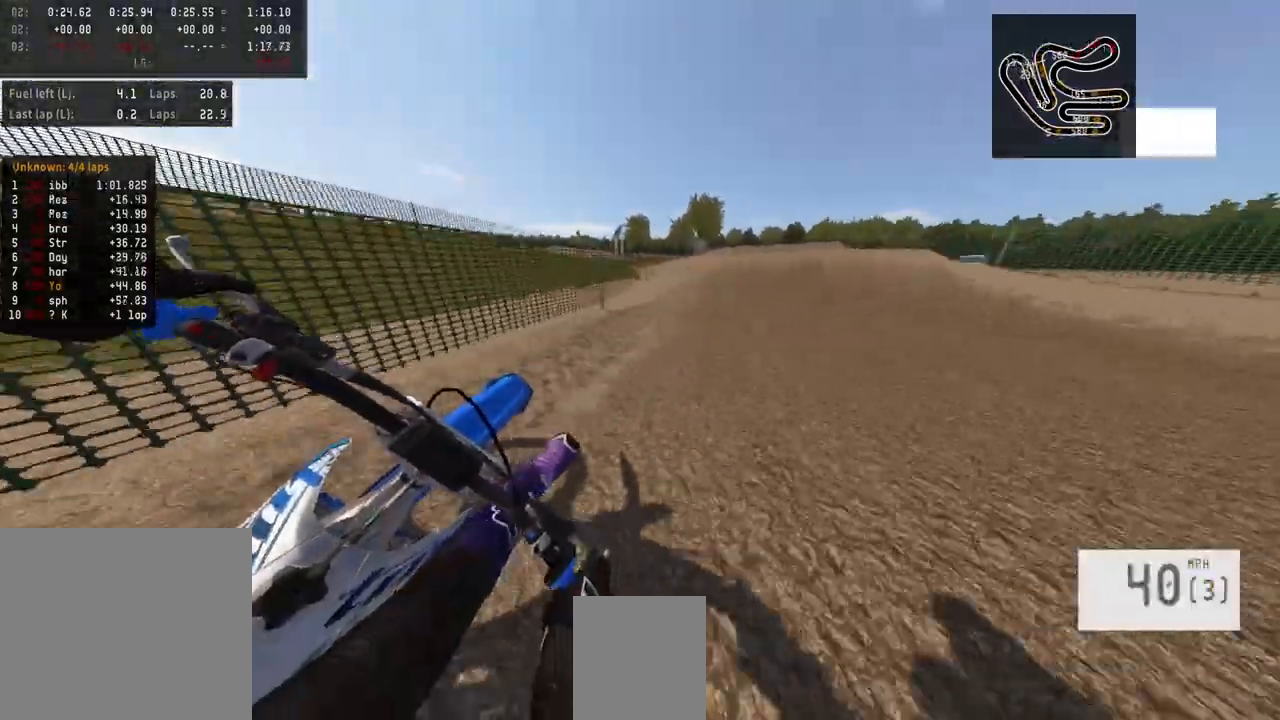
{"dt_ms": 500, "buttons": ["R2", "R3"], "left_stick": "center", "right_stick": "center", "events": [[67, "R1", "up"], [100, "left_stick", "center"], [433, "R3", "down"]]}
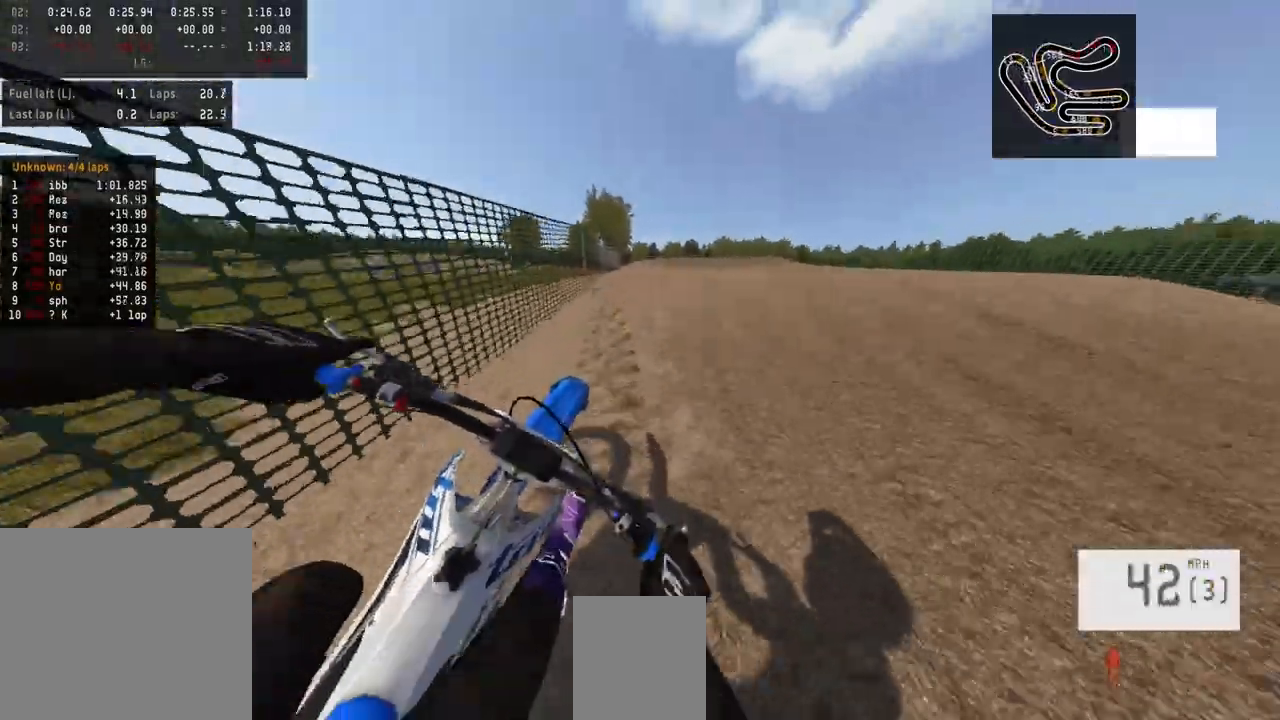
{"dt_ms": 500, "buttons": ["R2"], "left_stick": "center", "right_stick": "up", "events": [[67, "R3", "up"], [167, "R2", "up"], [400, "R2", "down"], [400, "right_stick", "up"]]}
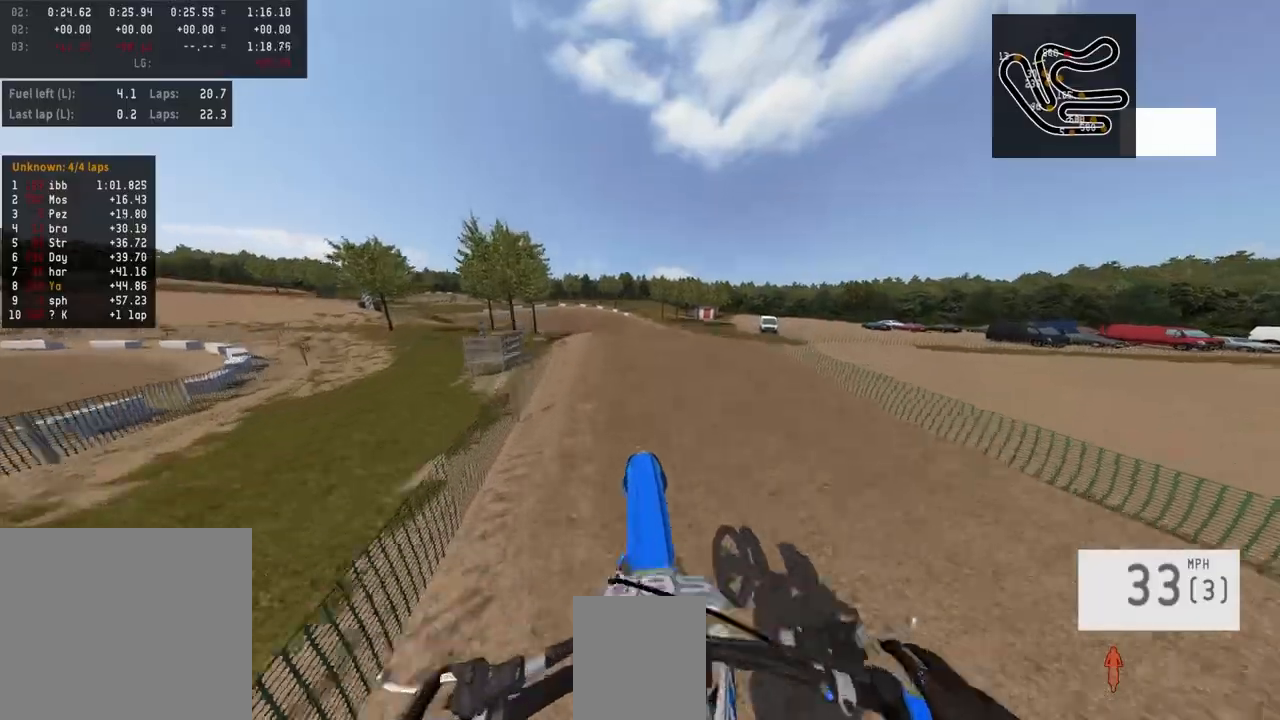
{"dt_ms": 500, "buttons": ["R2"], "left_stick": "left", "right_stick": "up", "events": [[433, "left_stick", "left"]]}
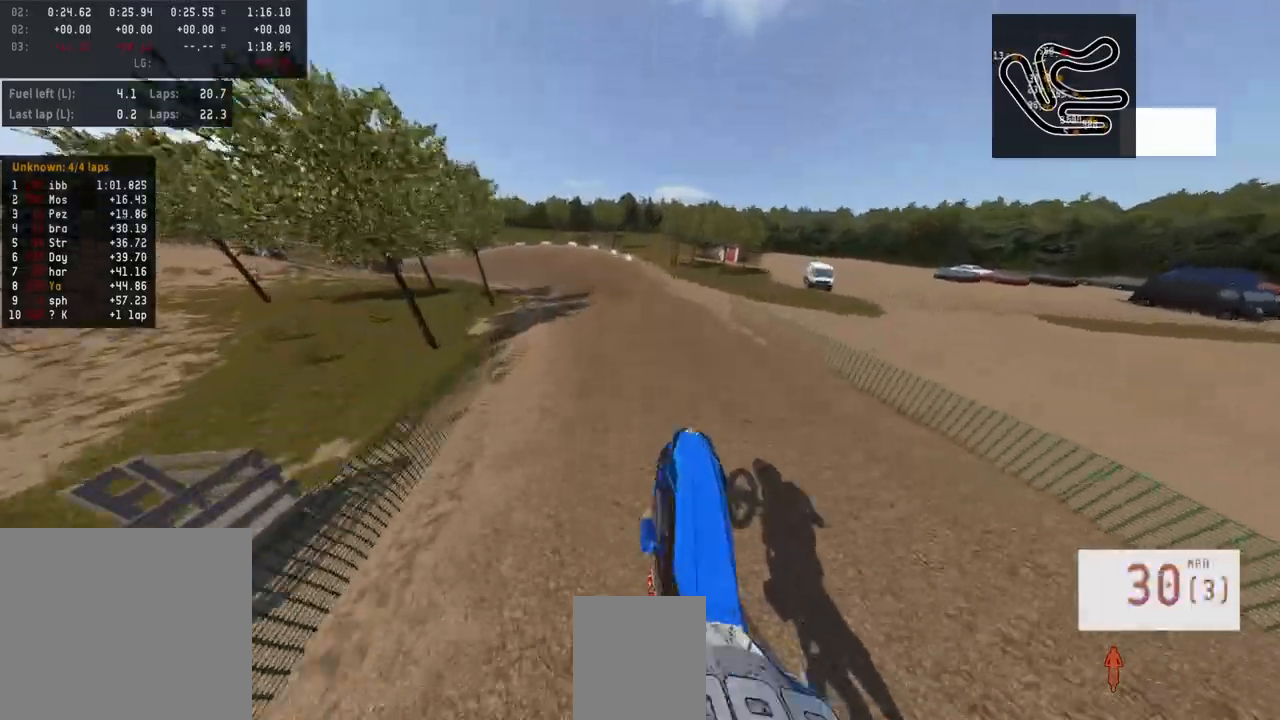
{"dt_ms": 500, "buttons": ["R2"], "left_stick": "center", "right_stick": "up", "events": [[67, "left_stick", "center"]]}
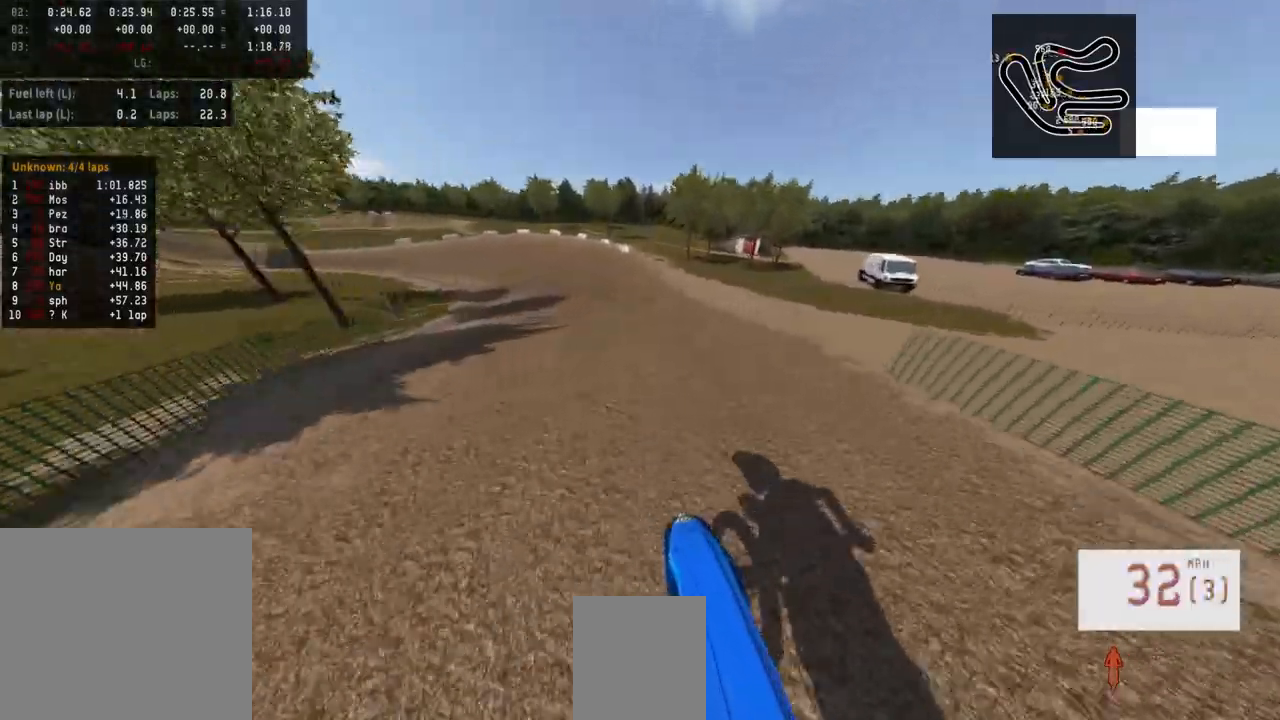
{"dt_ms": 1000, "buttons": [], "left_stick": "left", "right_stick": "center"}
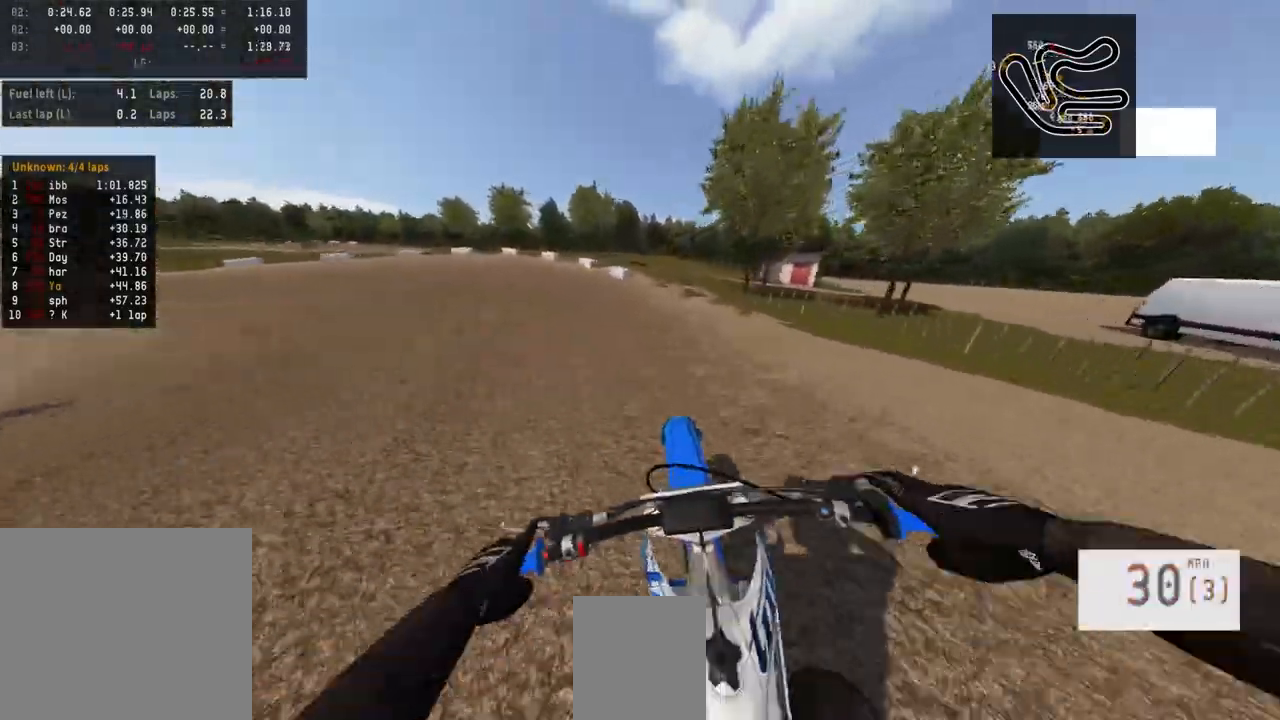
{"dt_ms": 500, "buttons": ["R2"], "left_stick": "left", "right_stick": "center", "events": [[100, "R1", "down"], [100, "R2", "down"], [233, "R1", "up"]]}
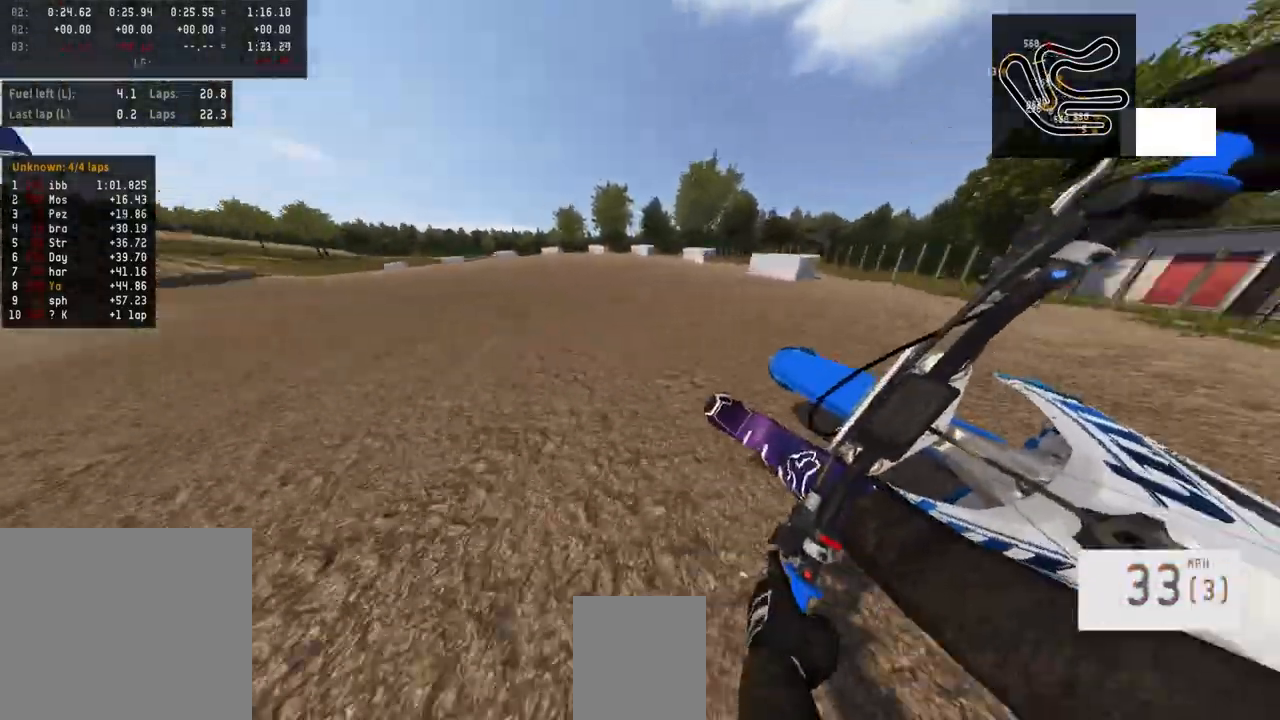
{"dt_ms": 500, "buttons": ["R2"], "left_stick": "left", "right_stick": "center", "events": []}
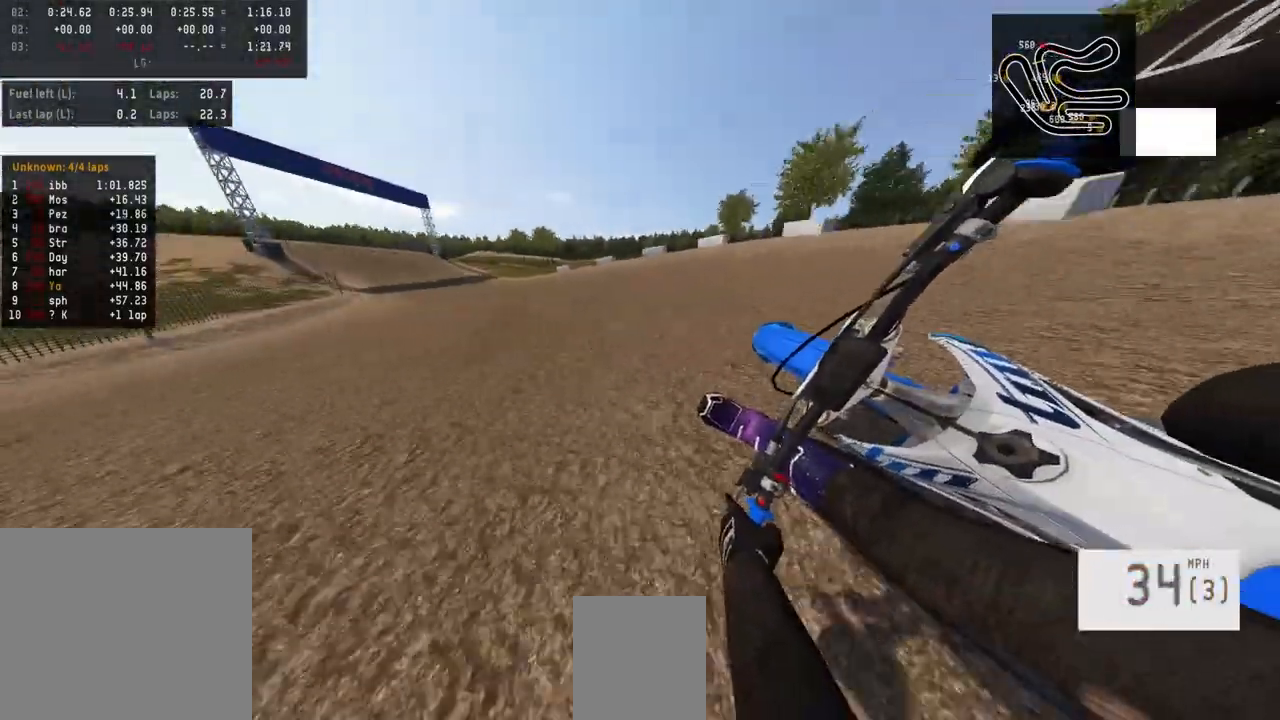
{"dt_ms": 500, "buttons": ["R2"], "left_stick": "left", "right_stick": "center", "events": []}
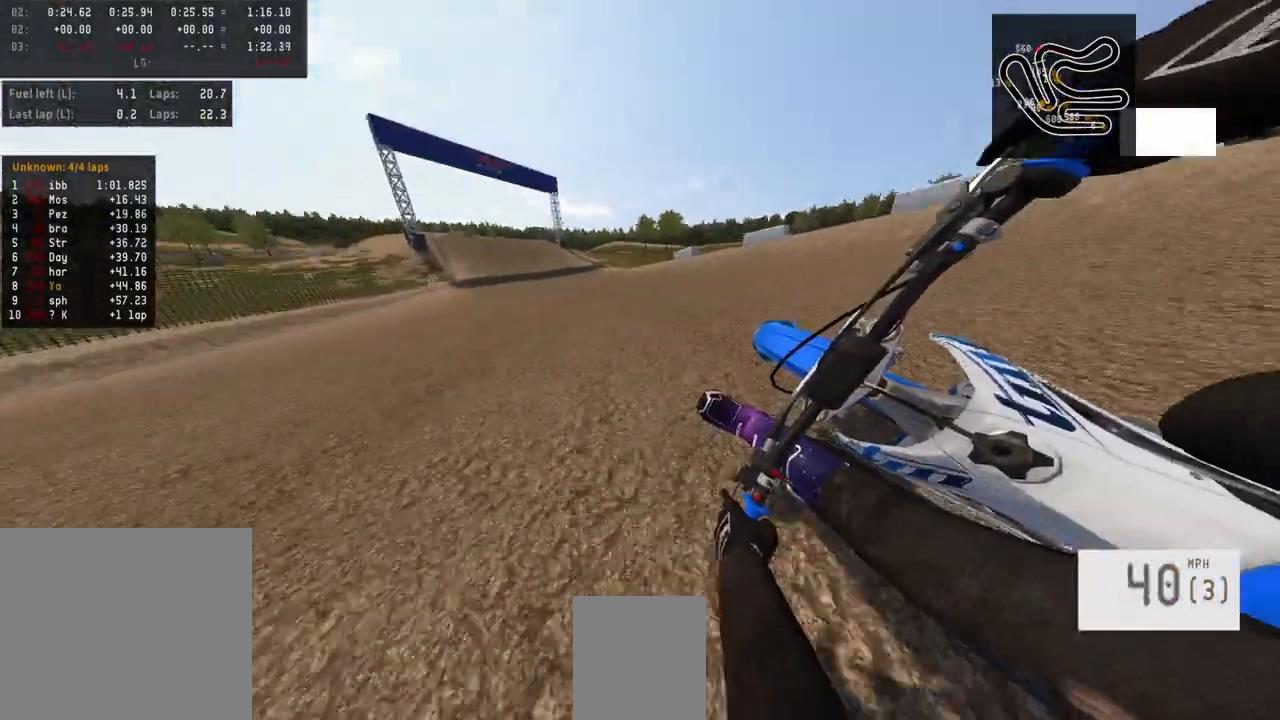
{"dt_ms": 500, "buttons": ["R2"], "left_stick": "left", "right_stick": "center", "events": [[367, "TRIANGLE", "down"], [467, "TRIANGLE", "up"]]}
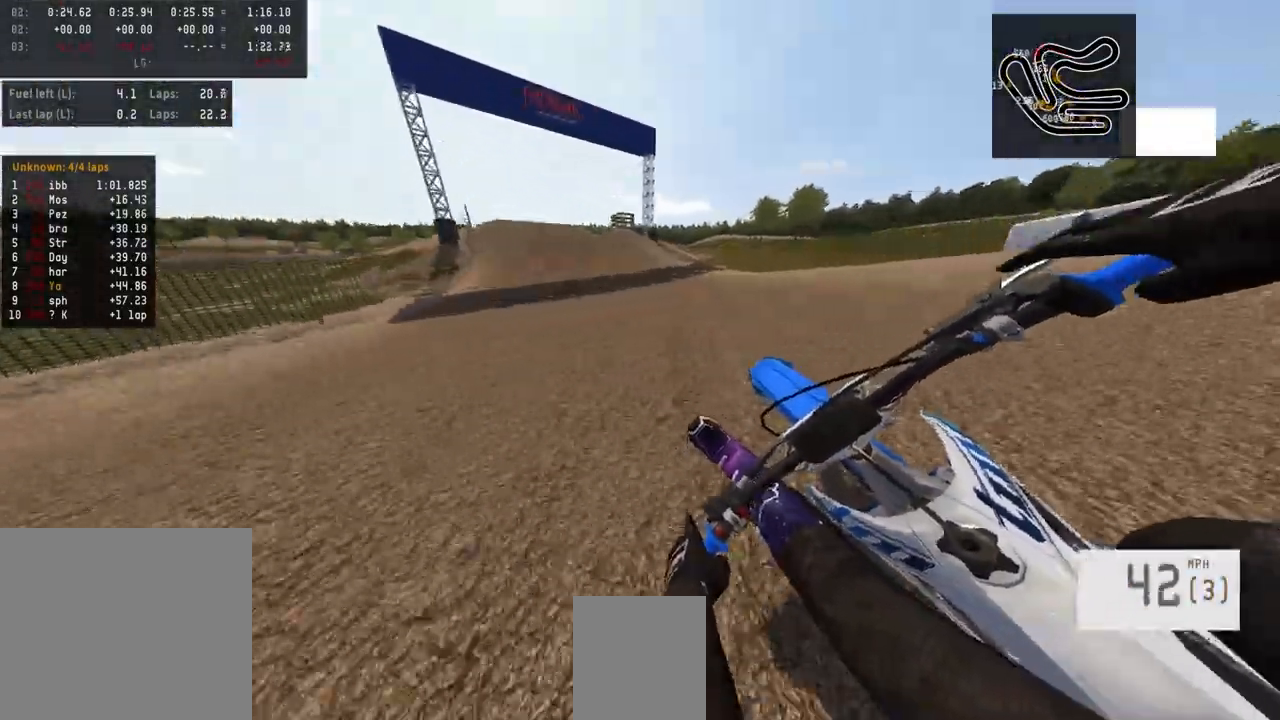
{"dt_ms": 500, "buttons": ["R2"], "left_stick": "center", "right_stick": "center", "events": [[133, "left_stick", "center"], [333, "R3", "down"], [400, "R3", "up"]]}
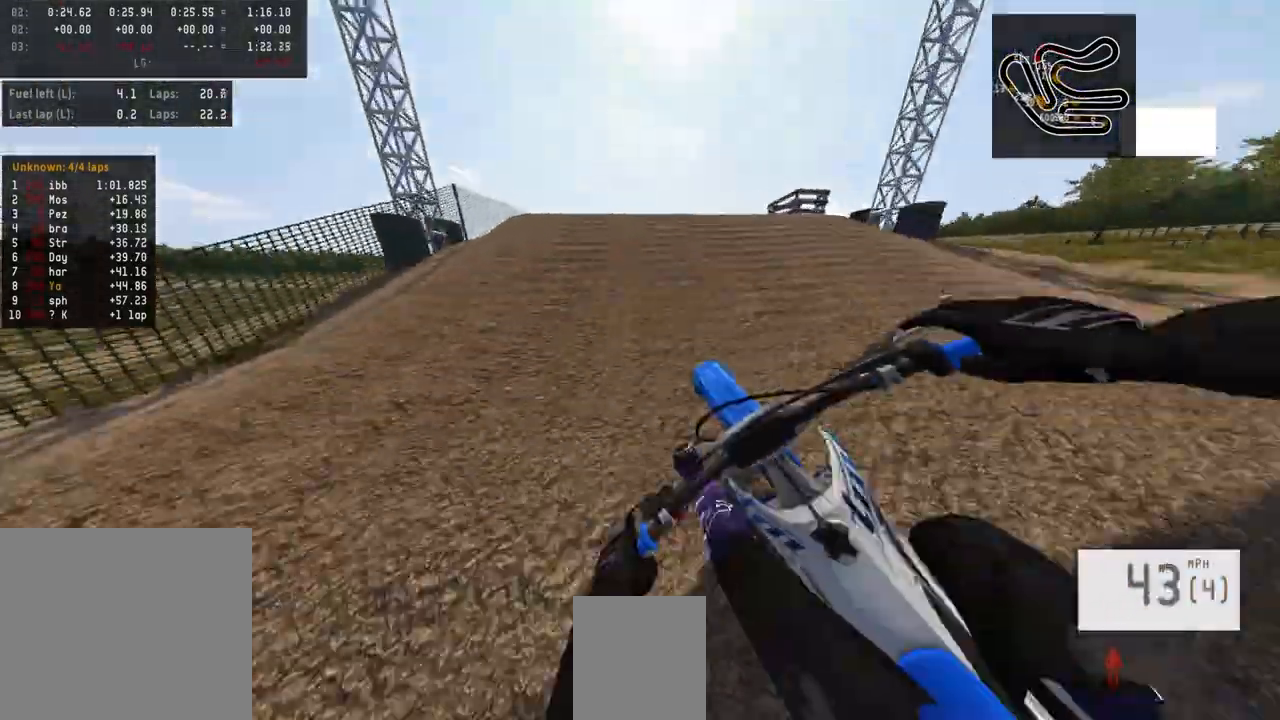
{"dt_ms": 500, "buttons": [], "left_stick": "center", "right_stick": "center", "events": [[33, "left_stick", "right"], [300, "R3", "down"], [433, "R3", "up"], [500, "R2", "up"], [500, "left_stick", "center"]]}
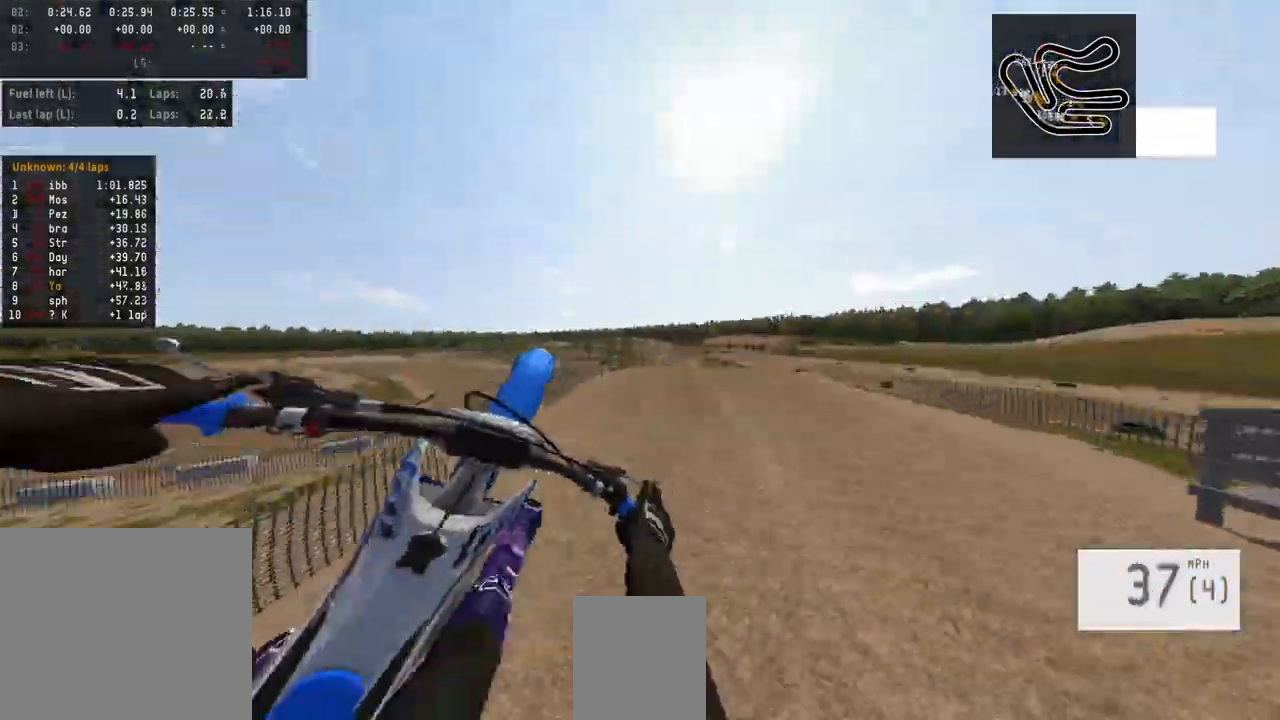
{"dt_ms": 500, "buttons": ["R2"], "left_stick": "center", "right_stick": "up", "events": [[33, "R2", "down"], [67, "R2", "up"], [167, "left_stick", "left"], [267, "right_stick", "up"], [400, "R2", "down"], [400, "left_stick", "center"]]}
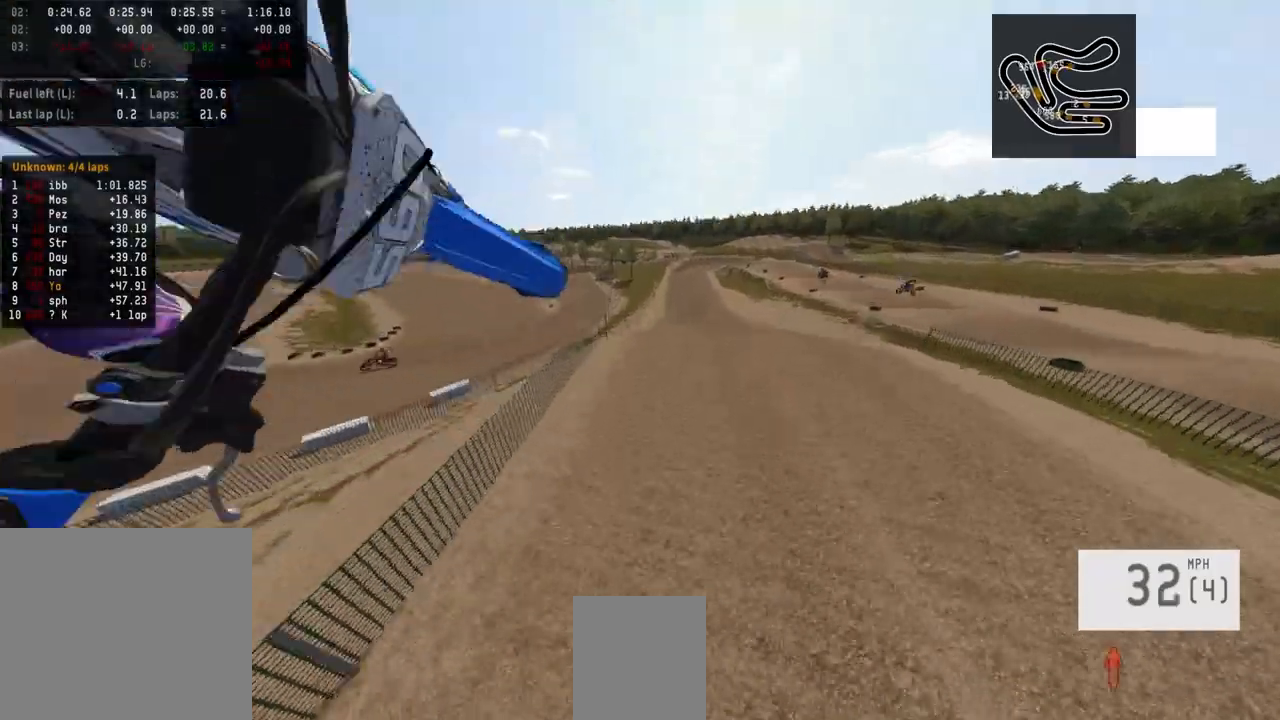
{"dt_ms": 500, "buttons": ["R2"], "left_stick": "right", "right_stick": "up", "events": [[33, "R3", "down"], [33, "left_stick", "right"], [100, "right_stick", "center"], [167, "R3", "up"], [467, "right_stick", "up"]]}
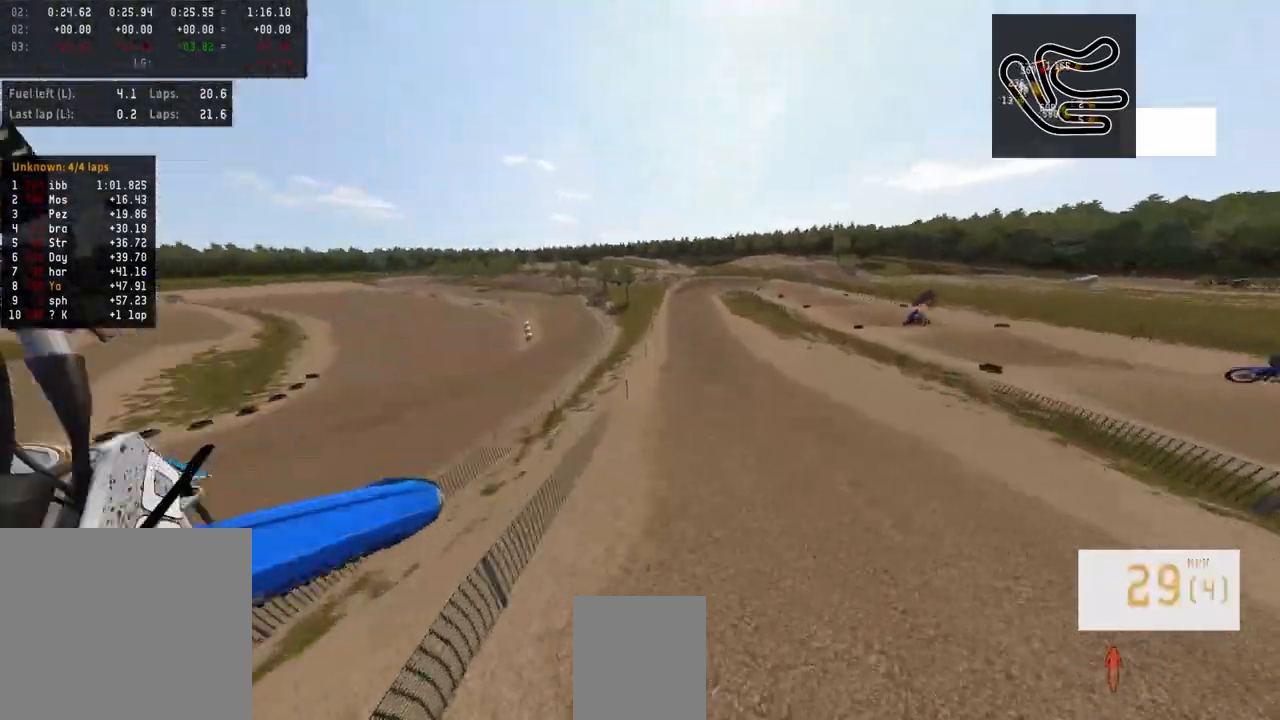
{"dt_ms": 500, "buttons": ["R2"], "left_stick": "center", "right_stick": "up", "events": [[367, "left_stick", "center"]]}
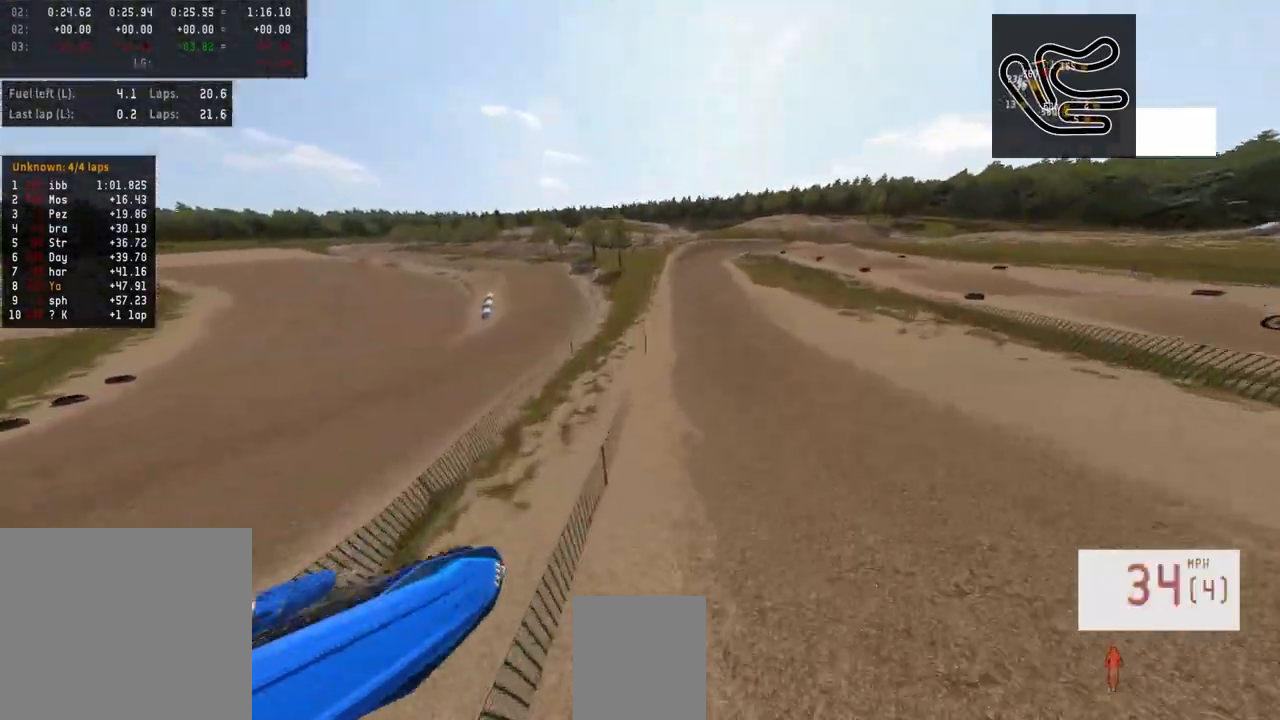
{"dt_ms": 500, "buttons": ["R2"], "left_stick": "center", "right_stick": "up", "events": [[167, "left_stick", "right"], [333, "left_stick", "center"]]}
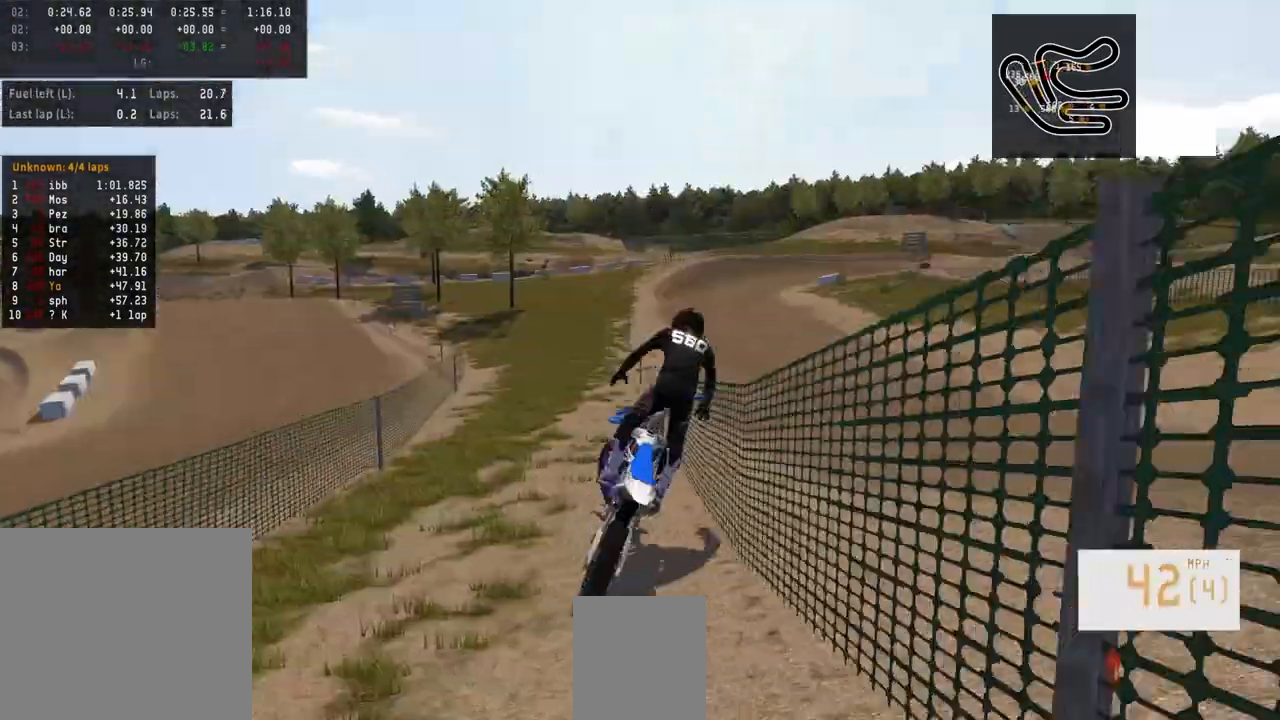
{"dt_ms": 500, "buttons": ["SELECT"], "left_stick": "center", "right_stick": "center", "events": [[33, "right_stick", "center"], [67, "R2", "up"], [400, "SELECT", "down"]]}
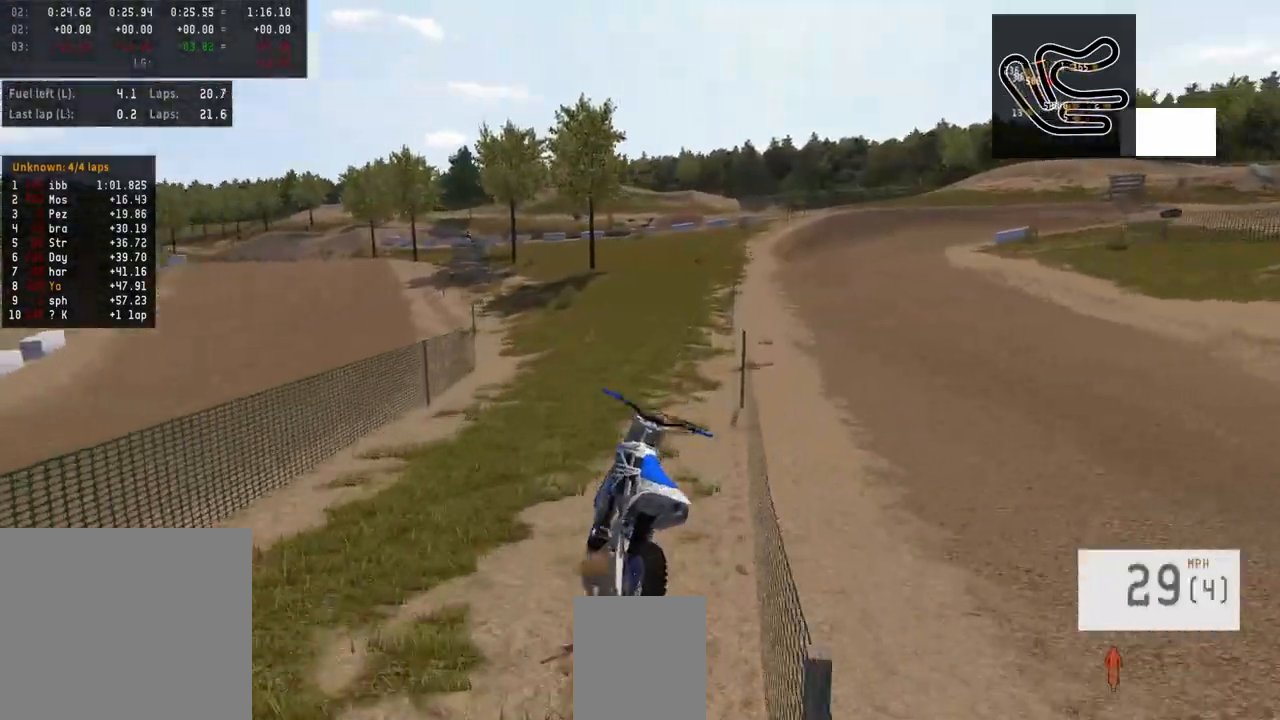
{"dt_ms": 500, "buttons": ["SELECT"], "left_stick": "center", "right_stick": "center", "events": []}
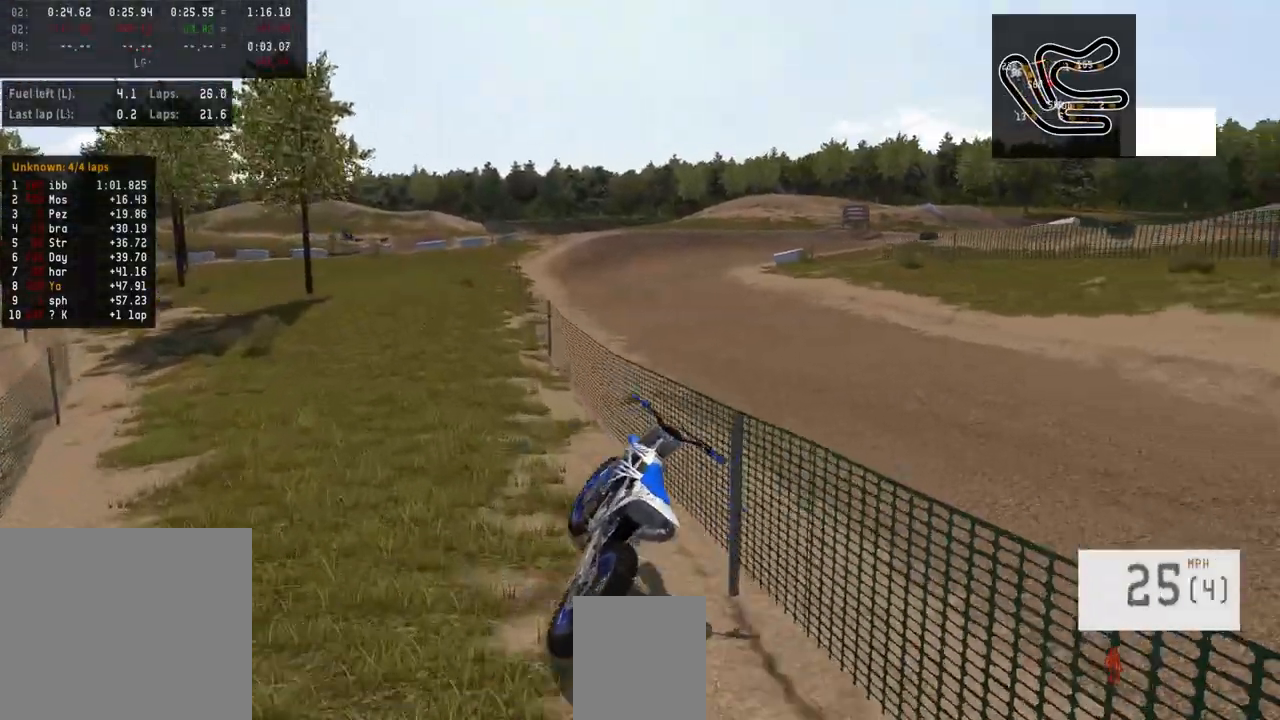
{"dt_ms": 500, "buttons": ["SELECT"], "left_stick": "center", "right_stick": "center", "events": []}